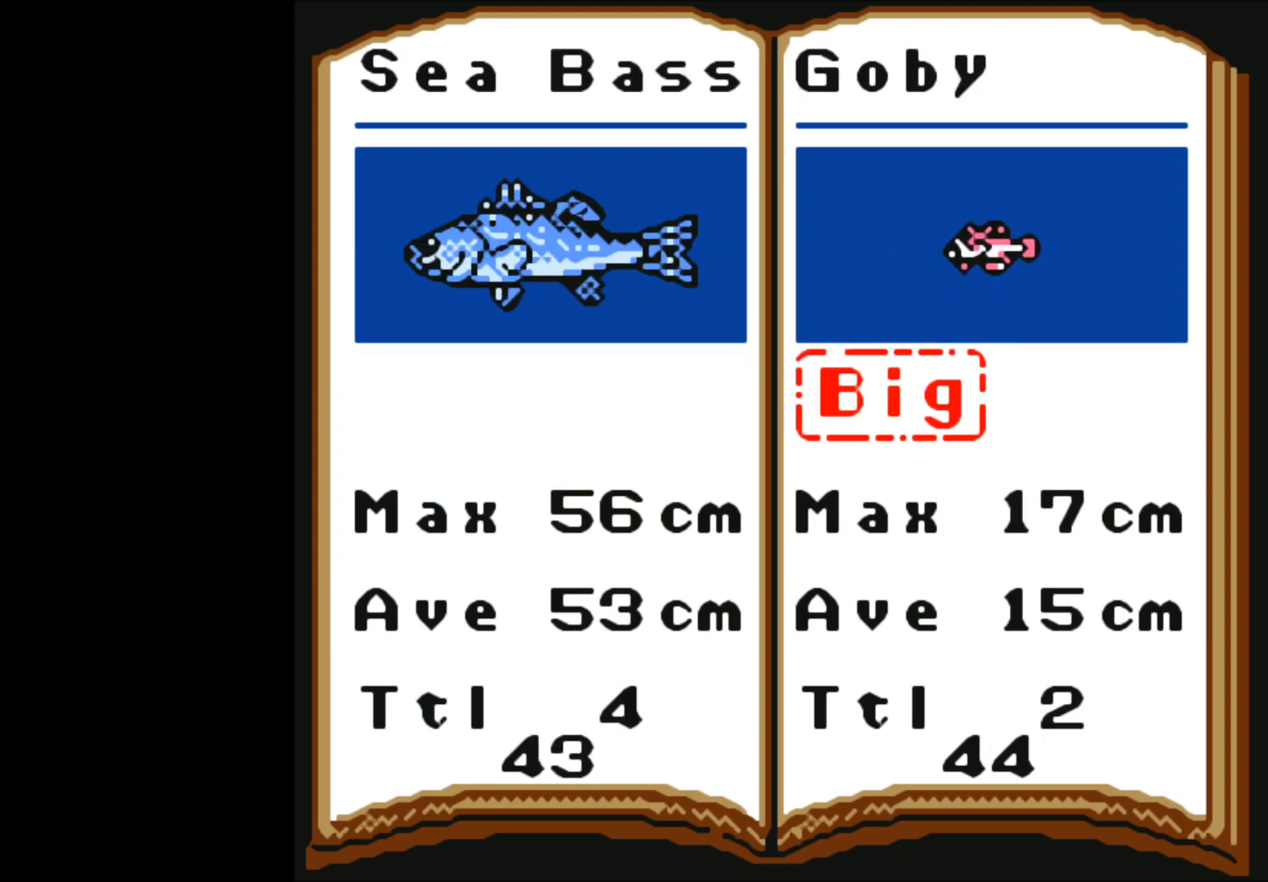
Gameplay with a controller (Xbox layout); each line is a JSON object with the inputs held at the frame after it. "events" lists button and stick changes between this image and that frame as [ms after this image, input, new state], when the widget could be followed in between. Not read: right_stick.
{"buttons": [], "left_stick": "center", "events": [[150, "left_stick", "right"], [317, "left_stick", "center"]]}
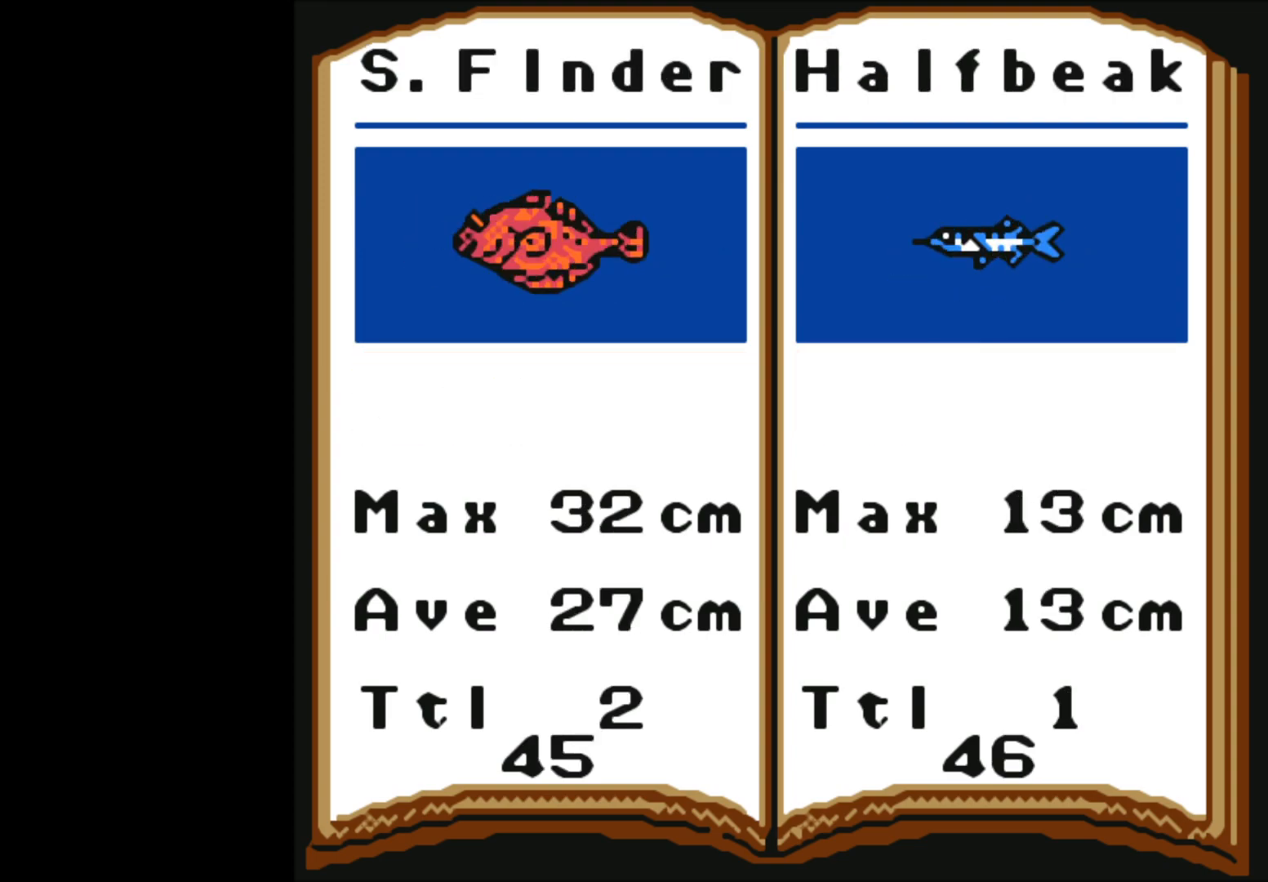
{"buttons": [], "left_stick": "center", "events": [[283, "left_stick", "right"], [450, "left_stick", "center"]]}
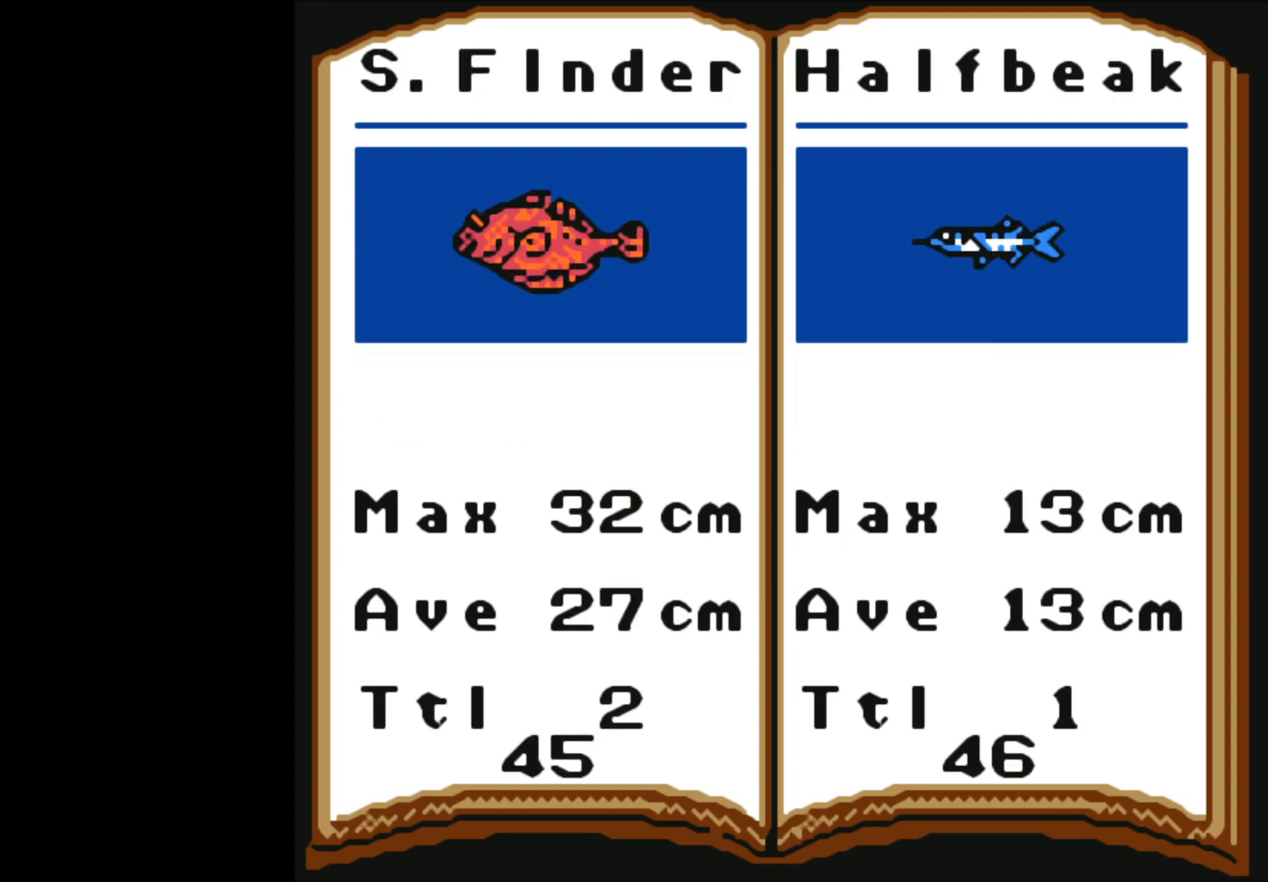
{"buttons": [], "left_stick": "center", "events": []}
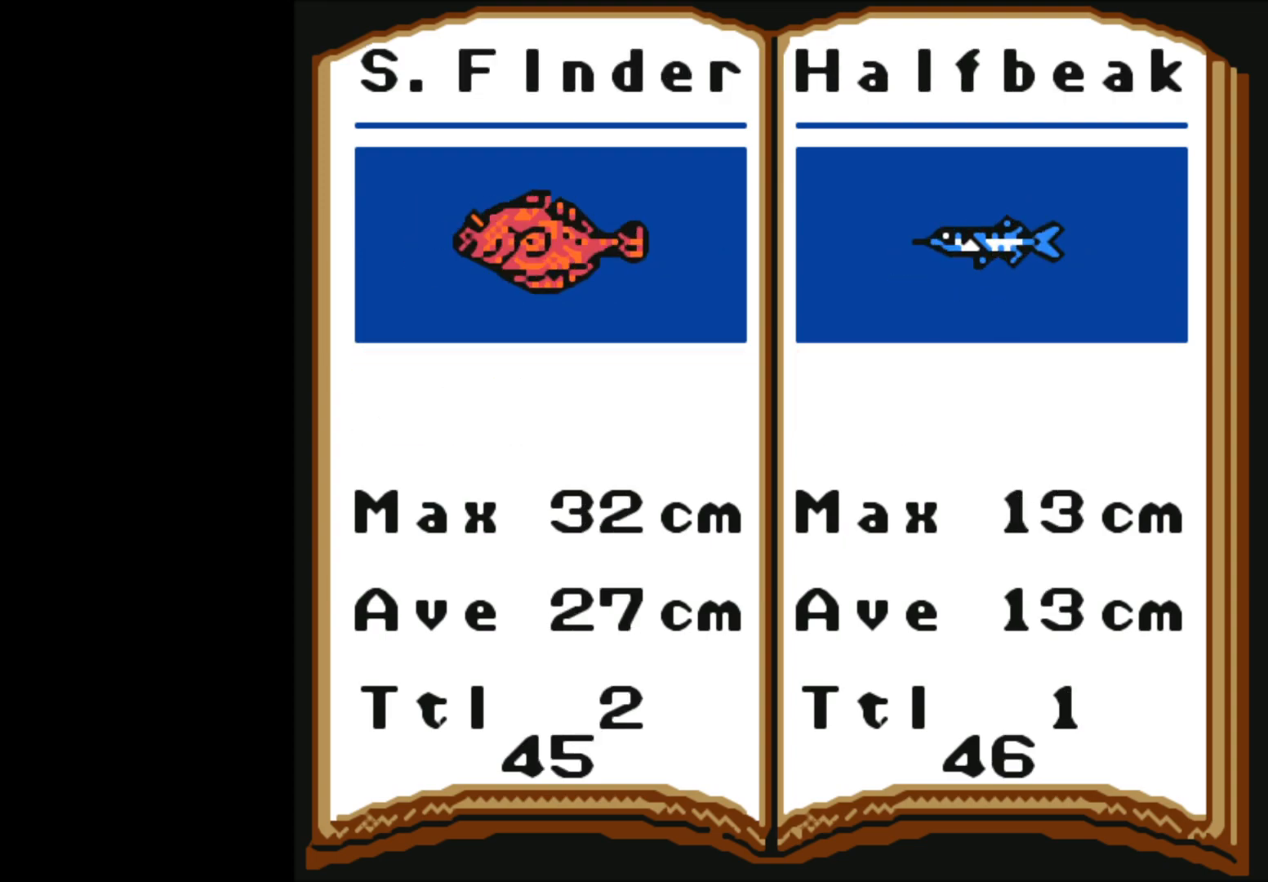
{"buttons": [], "left_stick": "right", "events": [[317, "left_stick", "right"]]}
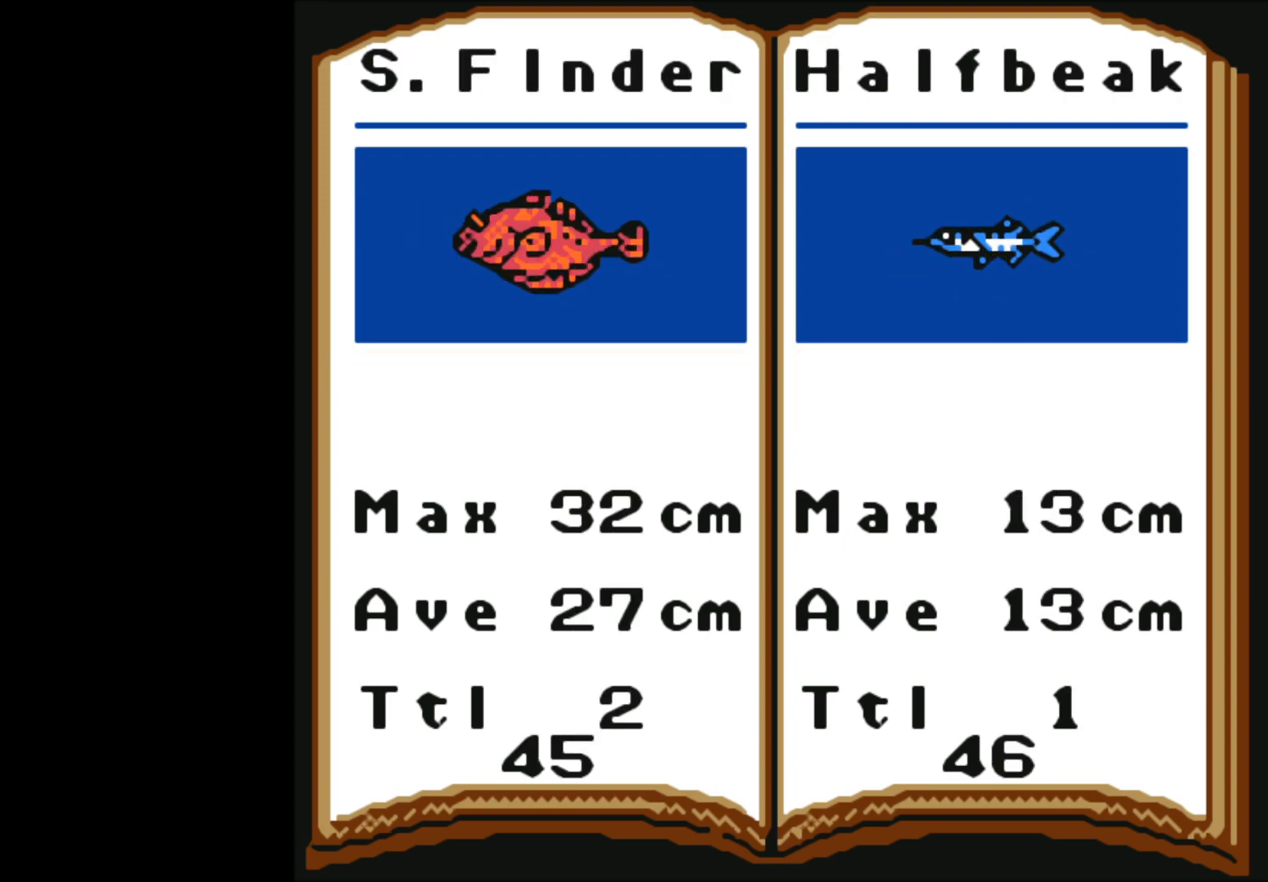
{"buttons": ["B"], "left_stick": "center", "events": [[17, "left_stick", "center"], [450, "B", "down"]]}
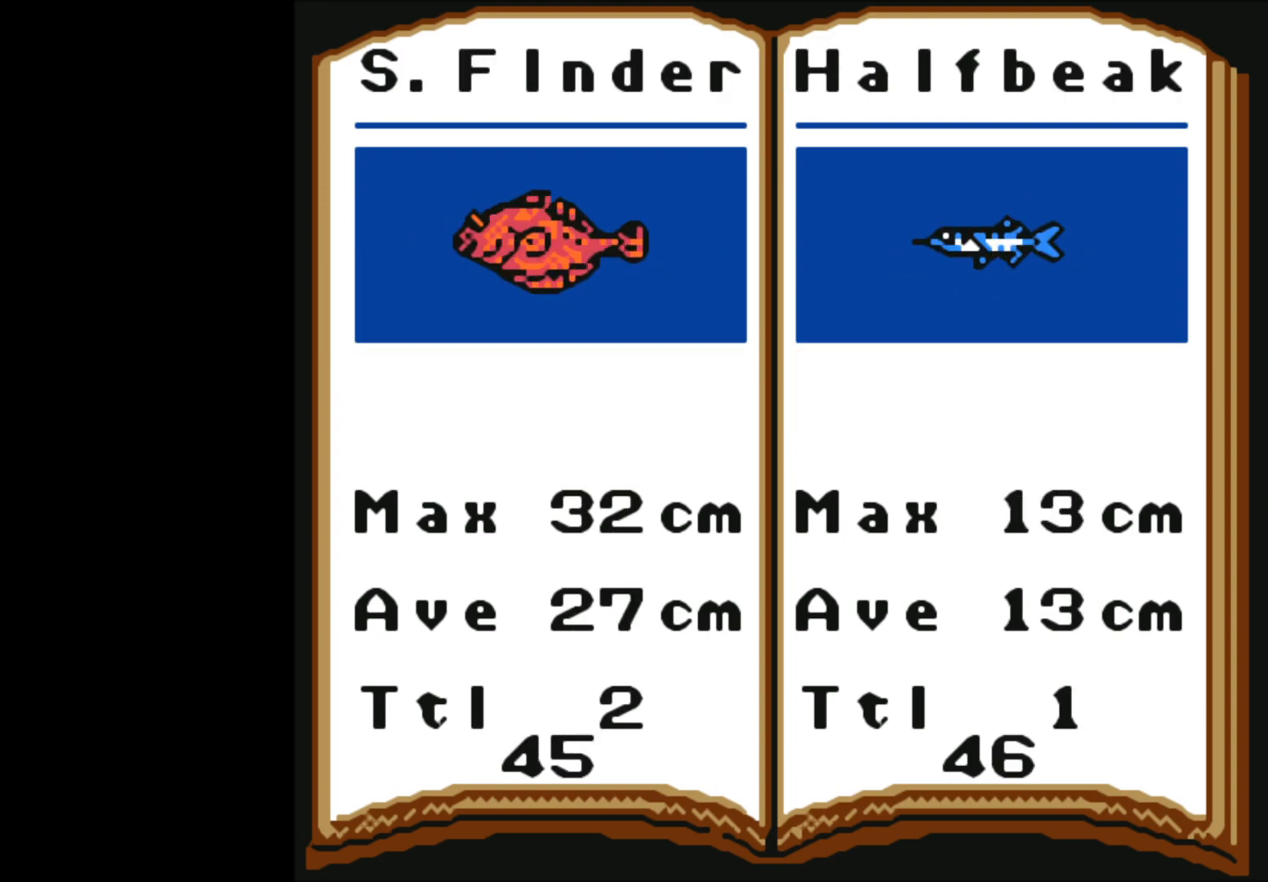
{"buttons": [], "left_stick": "center", "events": [[50, "B", "up"]]}
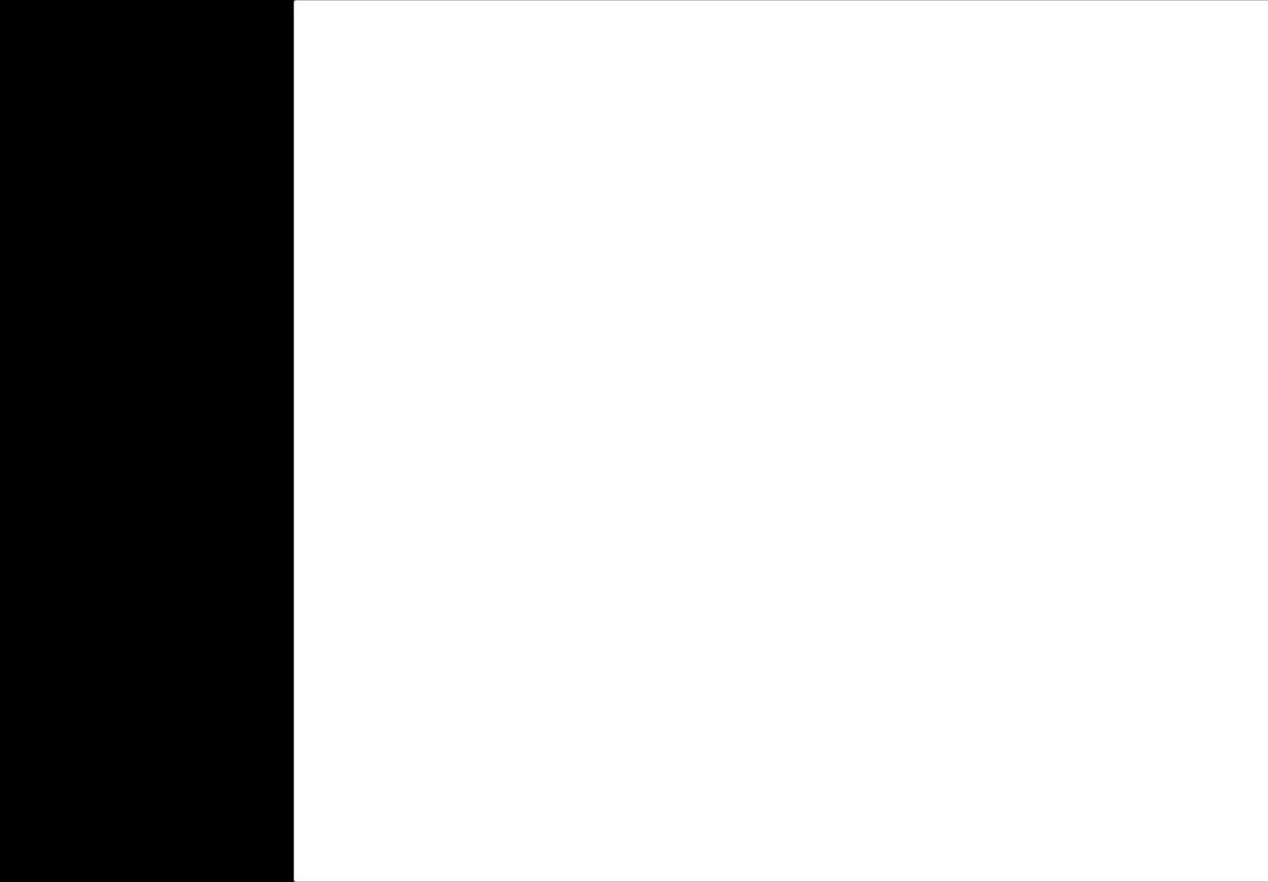
{"buttons": [], "left_stick": "right", "events": [[383, "left_stick", "right"]]}
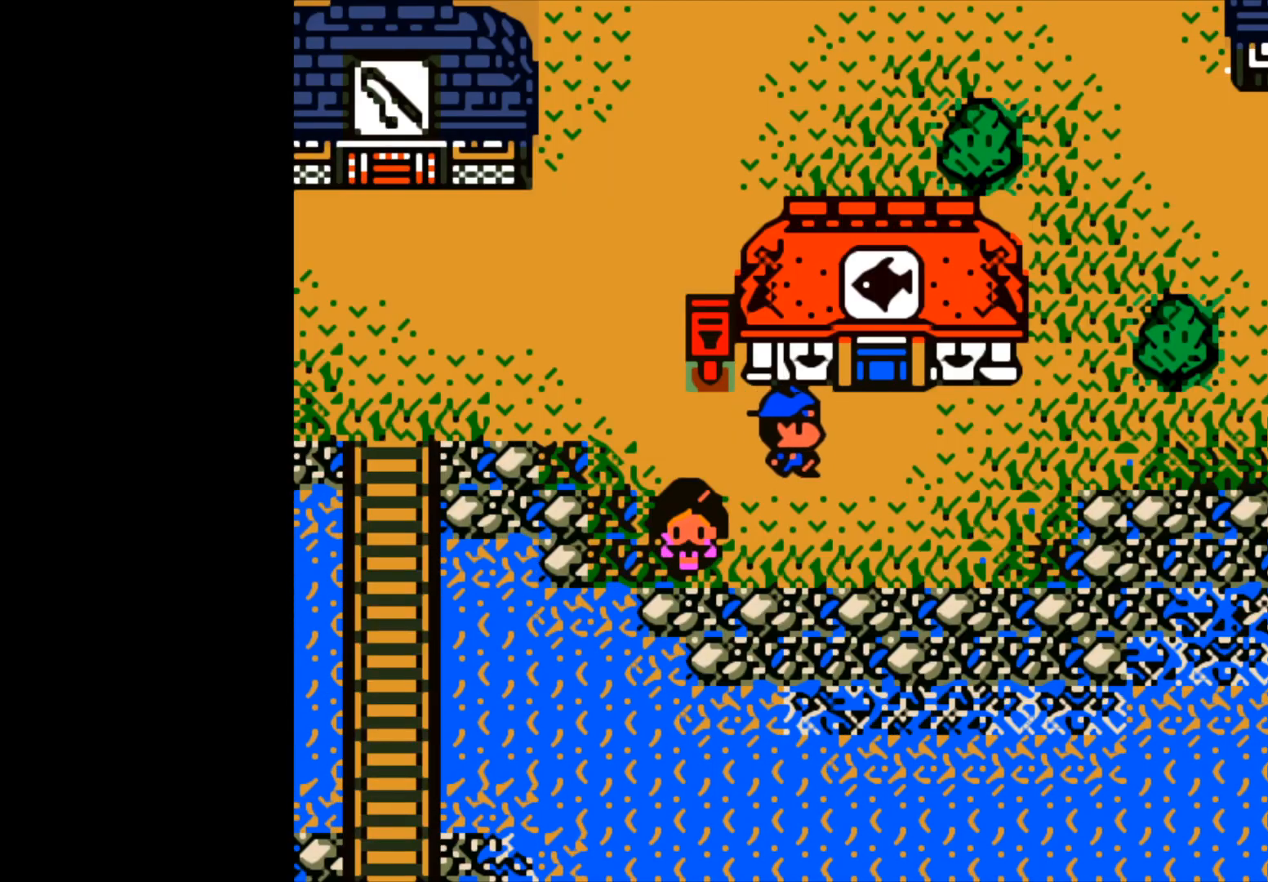
{"buttons": [], "left_stick": "up", "events": [[217, "left_stick", "center"], [317, "left_stick", "up"]]}
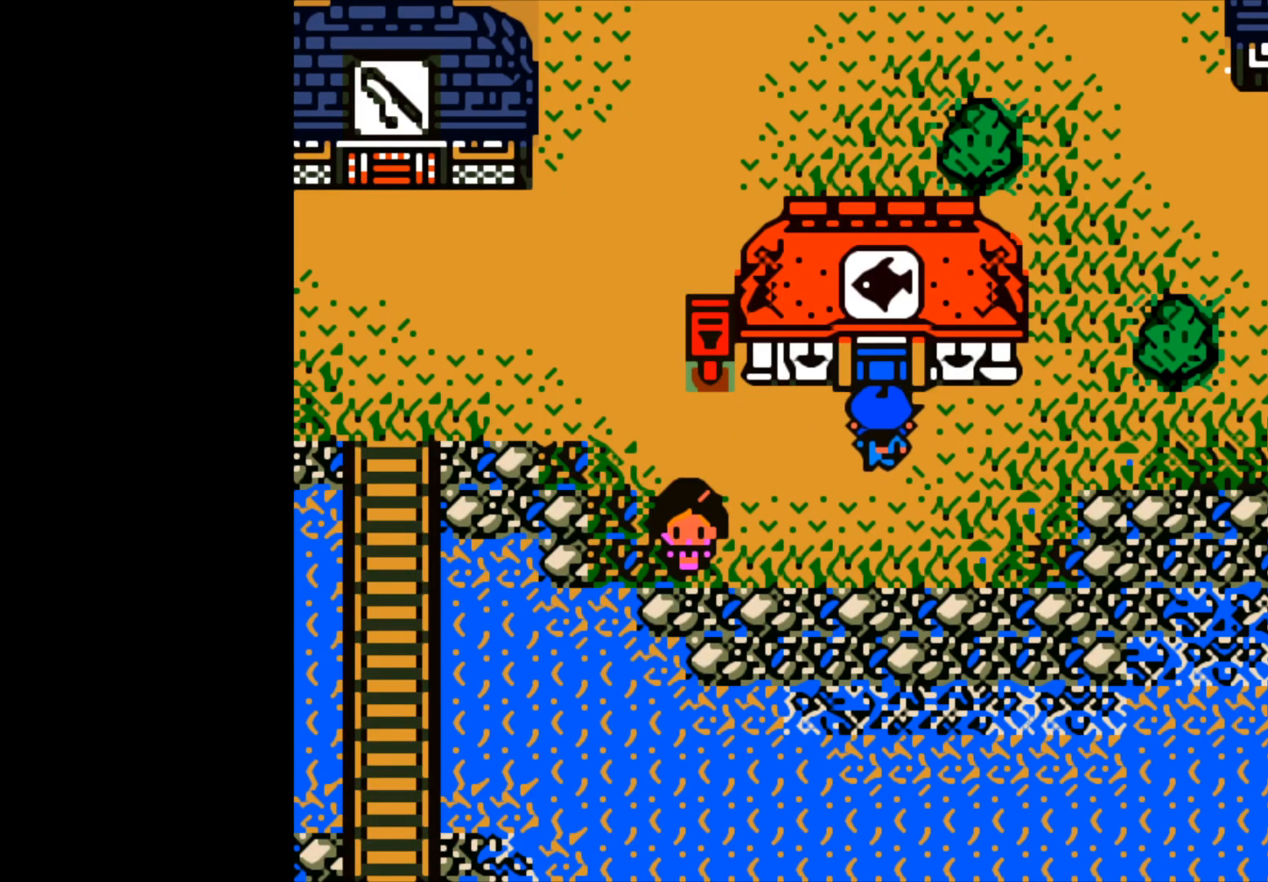
{"buttons": [], "left_stick": "up", "events": []}
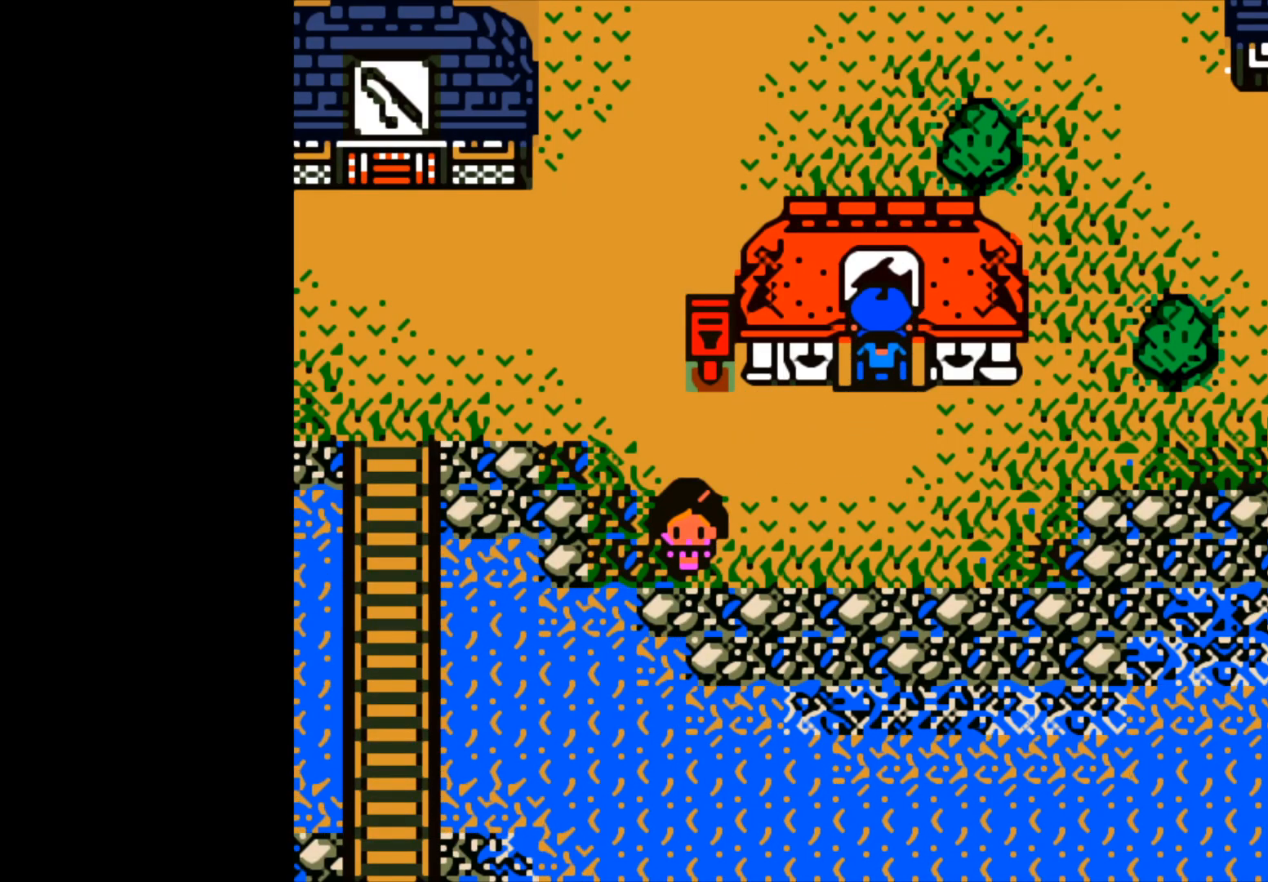
{"buttons": [], "left_stick": "center", "events": [[33, "left_stick", "center"]]}
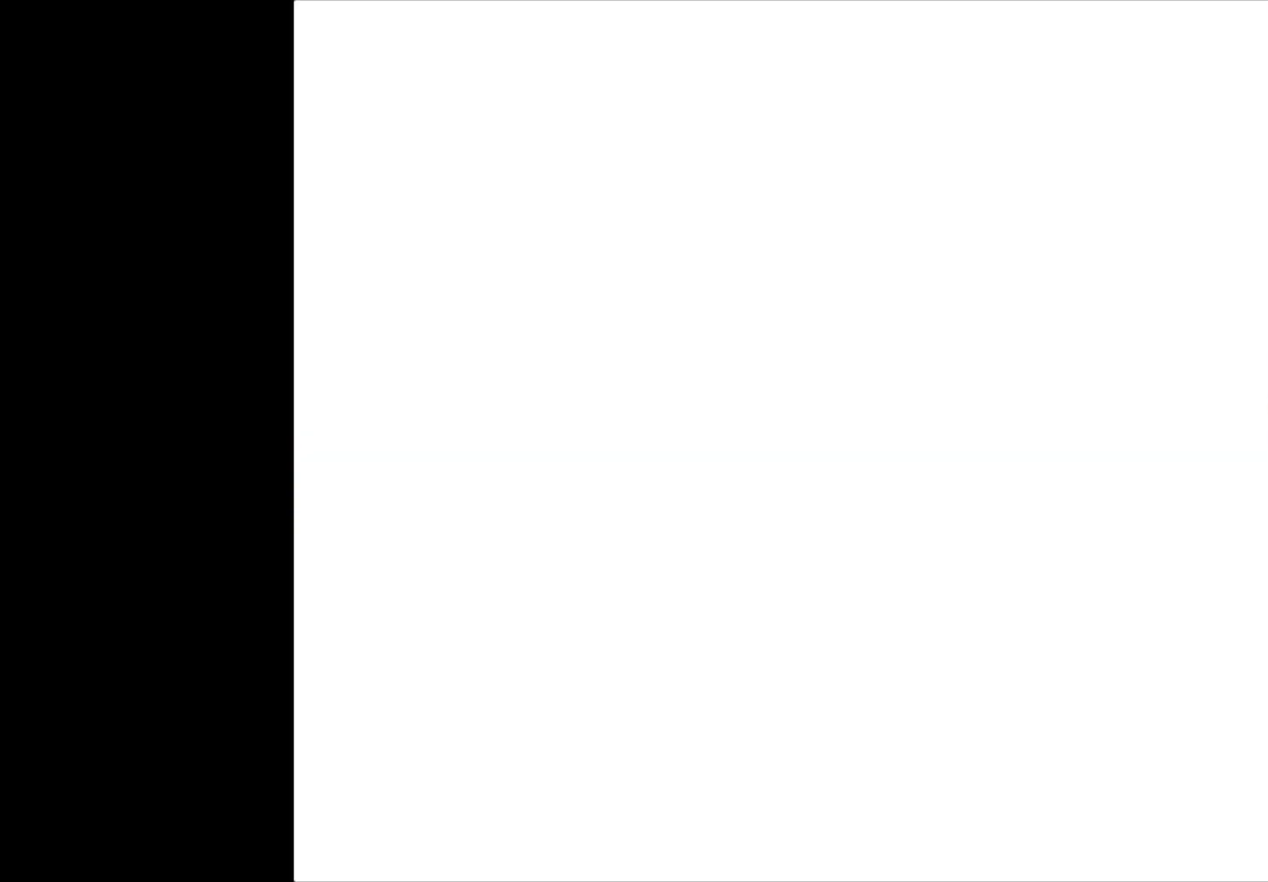
{"buttons": [], "left_stick": "center", "events": []}
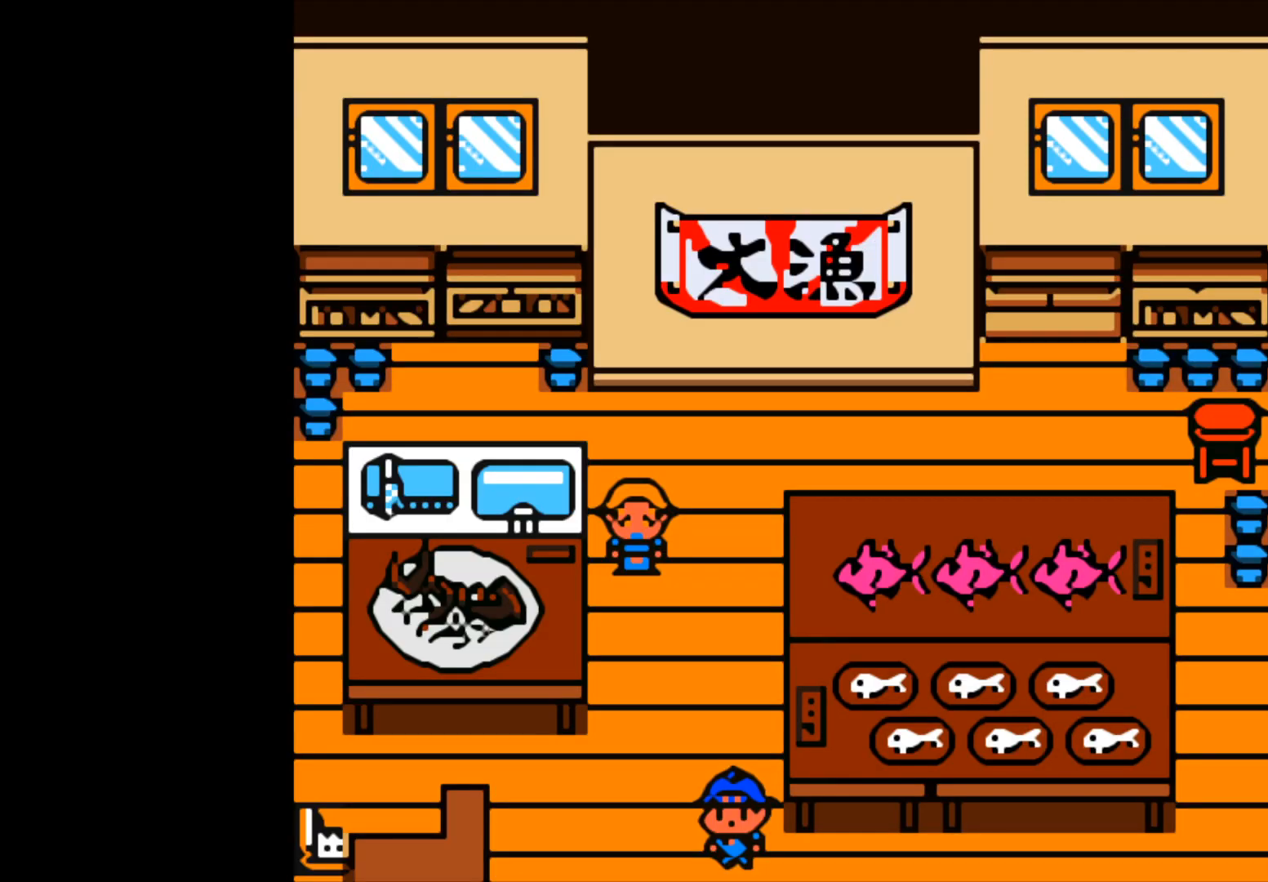
{"buttons": [], "left_stick": "up", "events": [[100, "left_stick", "up"]]}
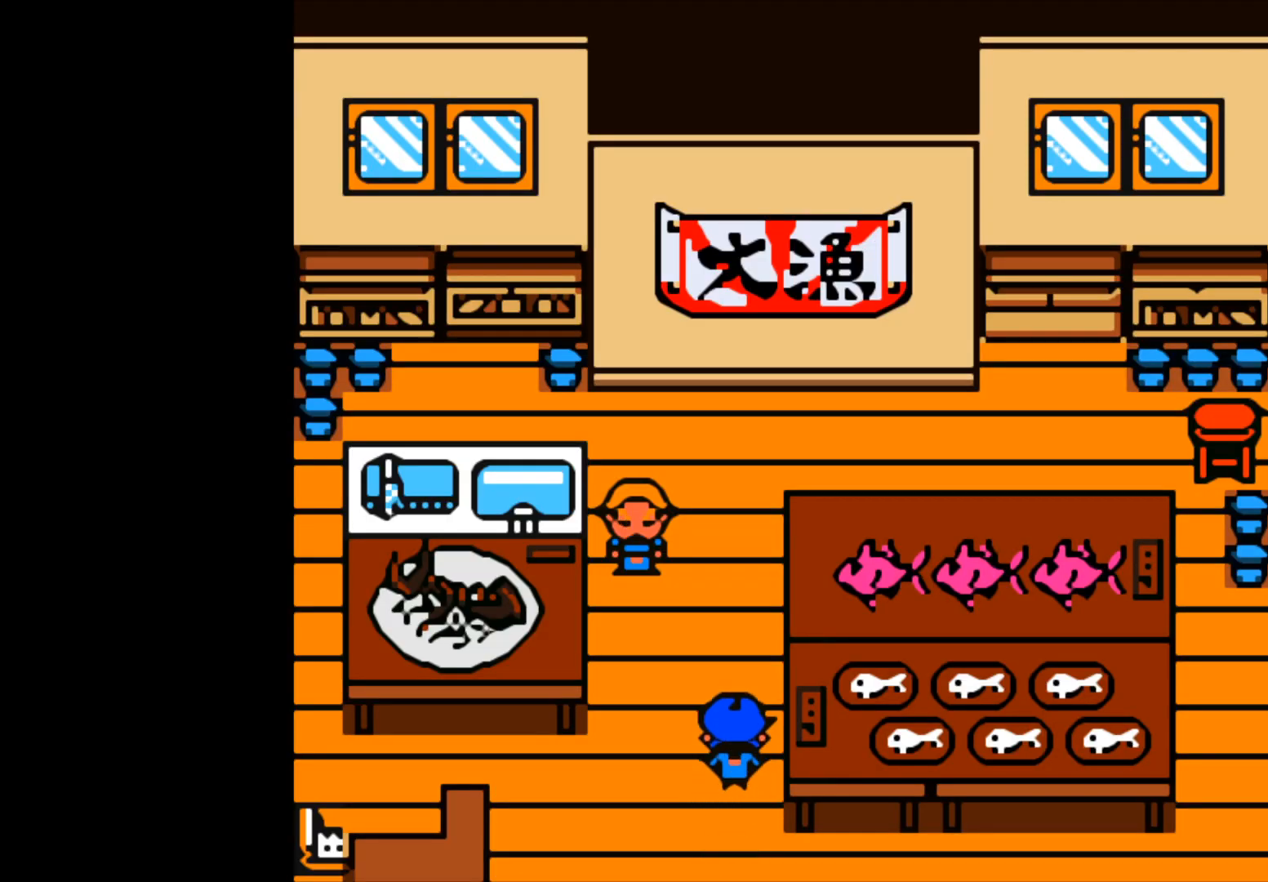
{"buttons": [], "left_stick": "up", "events": []}
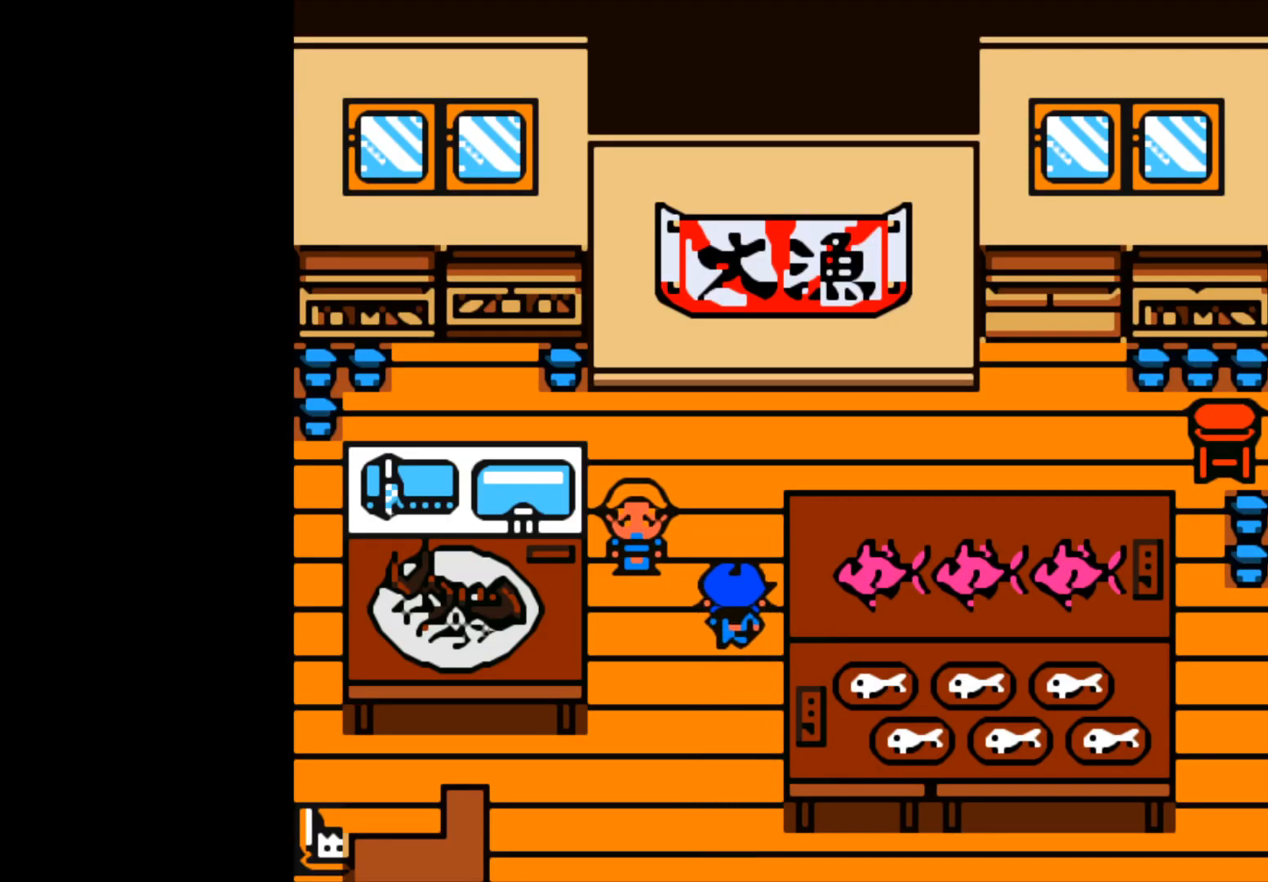
{"buttons": [], "left_stick": "center", "events": [[167, "left_stick", "center"], [233, "left_stick", "left"], [483, "left_stick", "center"]]}
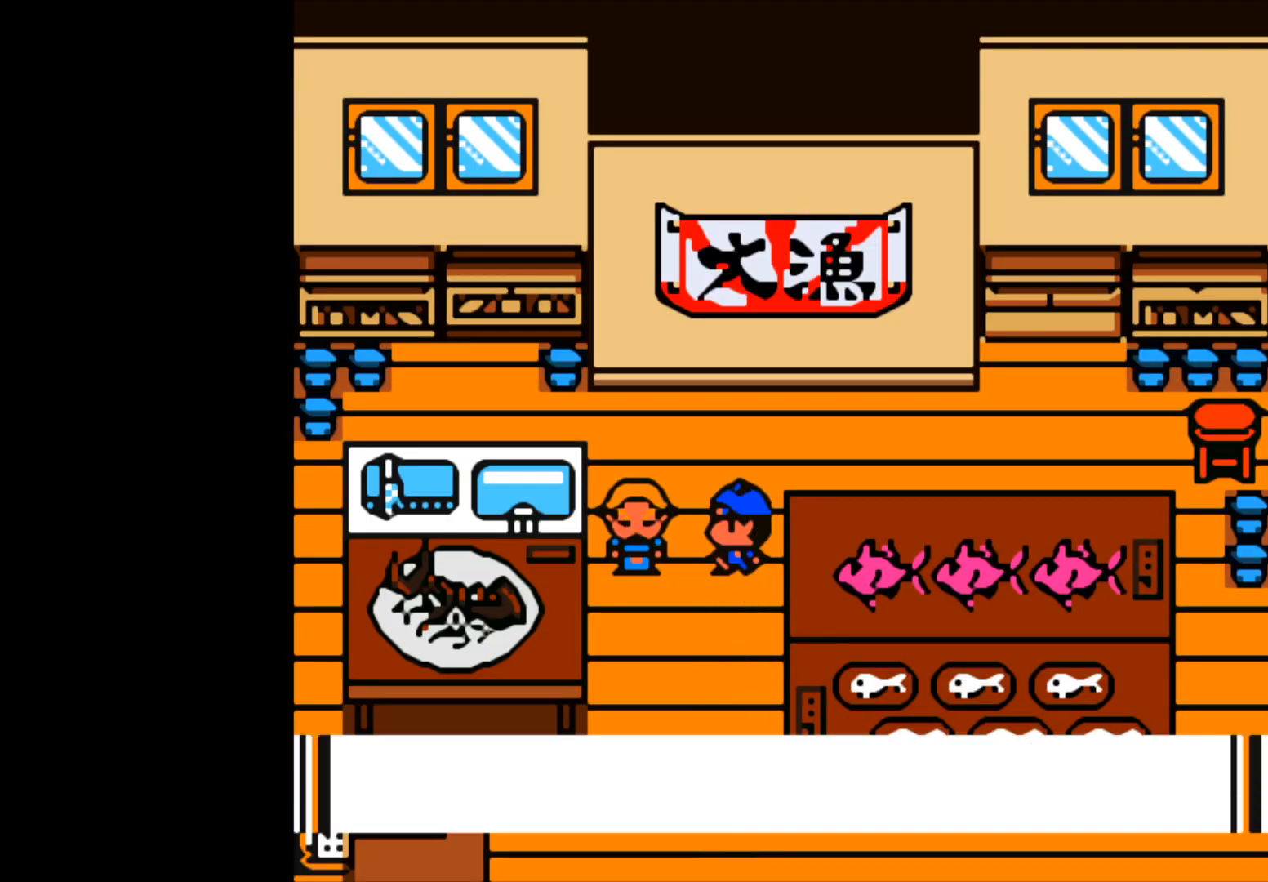
{"buttons": ["A"], "left_stick": "center", "events": [[417, "A", "down"]]}
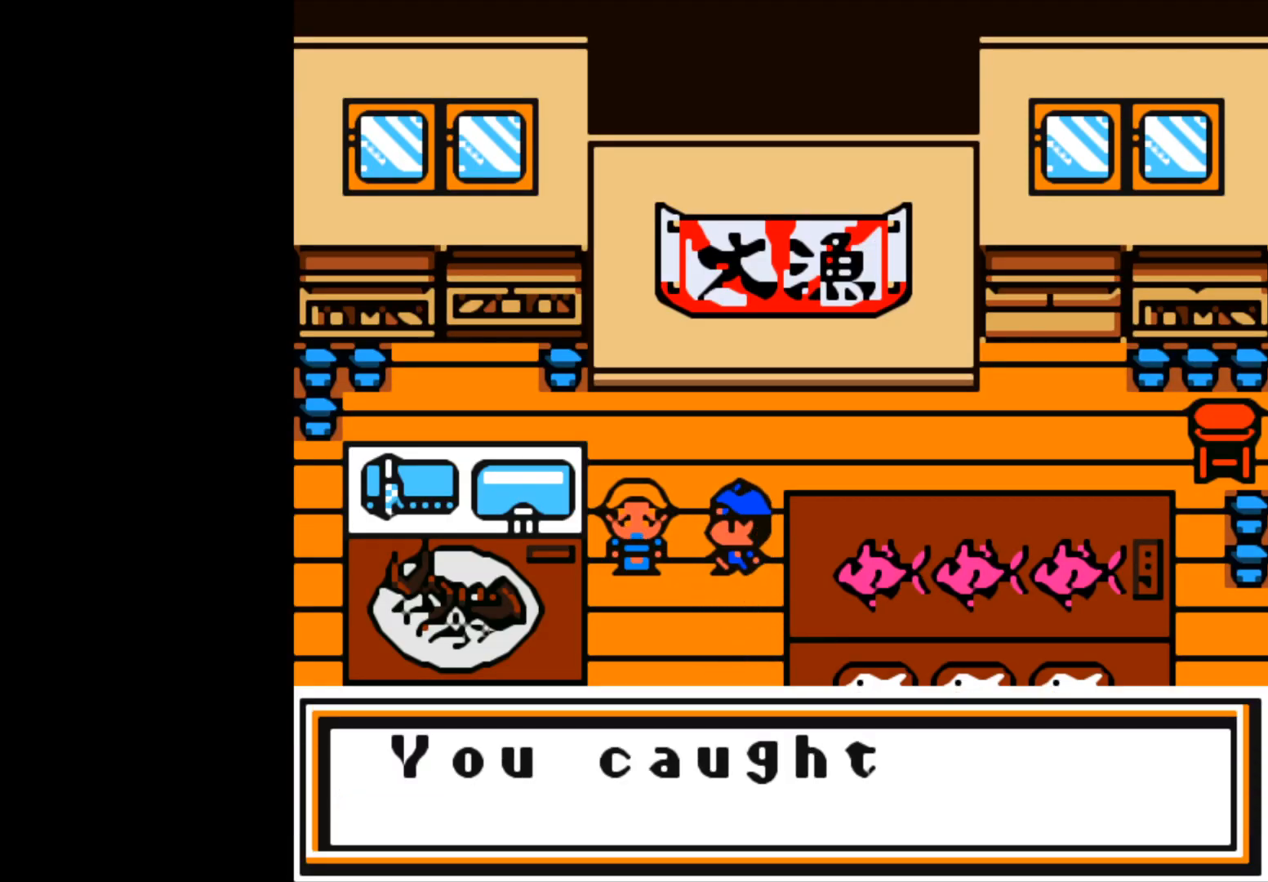
{"buttons": ["A"], "left_stick": "center", "events": [[300, "A", "up"], [500, "A", "down"]]}
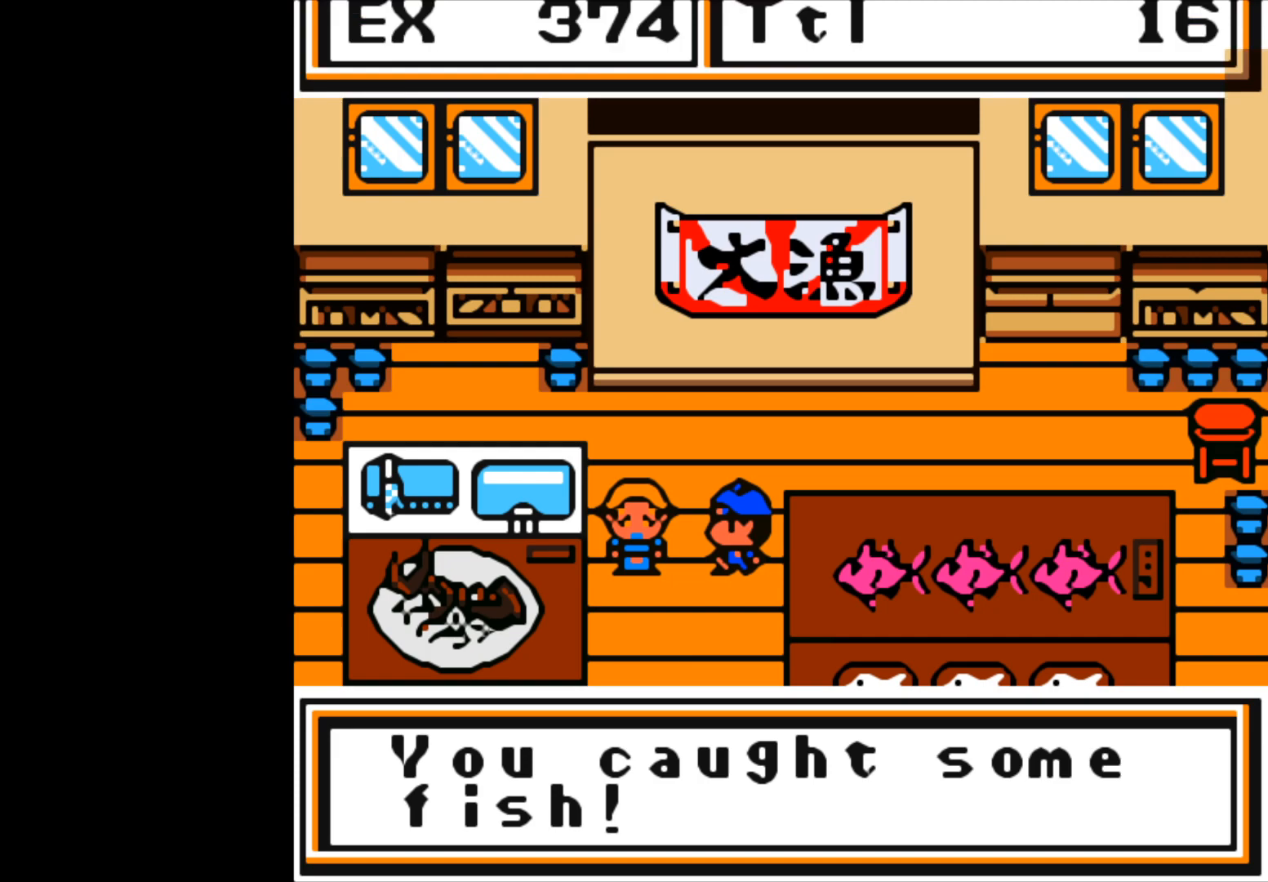
{"buttons": ["A"], "left_stick": "center", "events": [[117, "A", "up"], [500, "A", "down"]]}